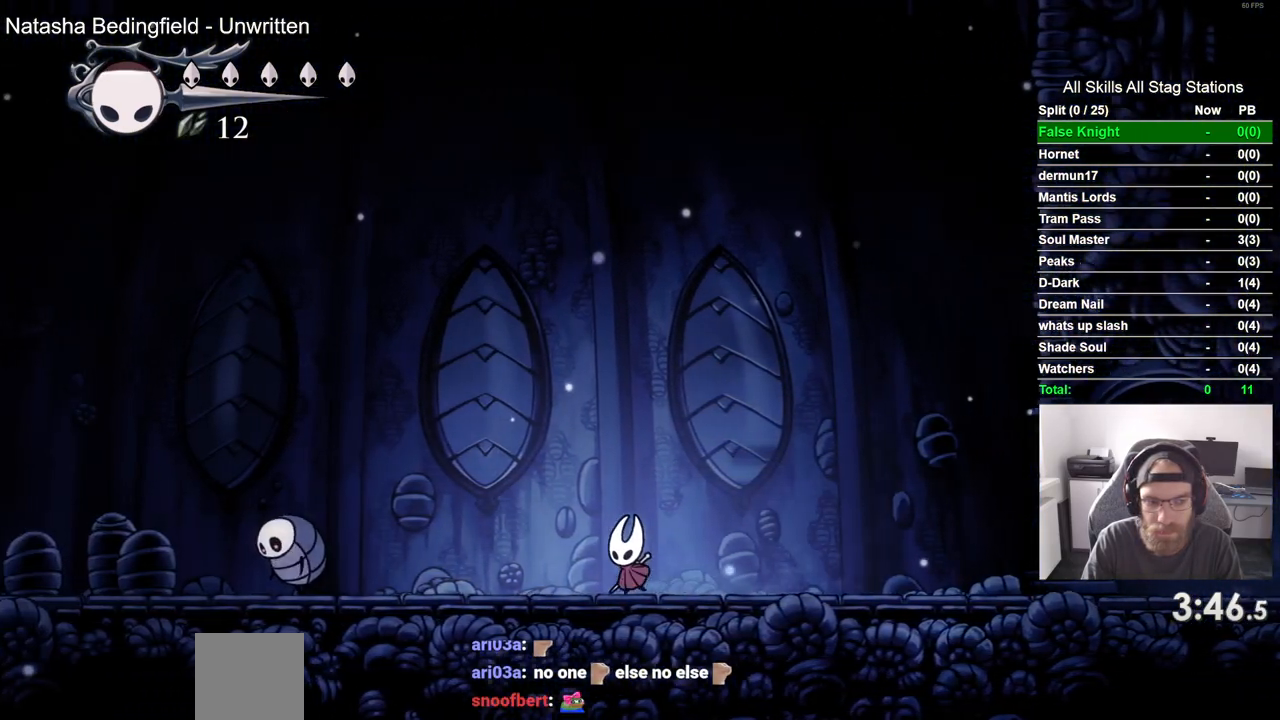
Gameplay with a controller (PlayStation layout); each line is a JSON object with the inputs held at the frame after it. "events" lists button and stick changes between this image and that frame as [ms after this image, input, new state], when the widget could be followed in between.
{"buttons": ["CROSS", "DPAD_LEFT"], "left_stick": "center", "right_stick": "center", "events": [[367, "CROSS", "down"]]}
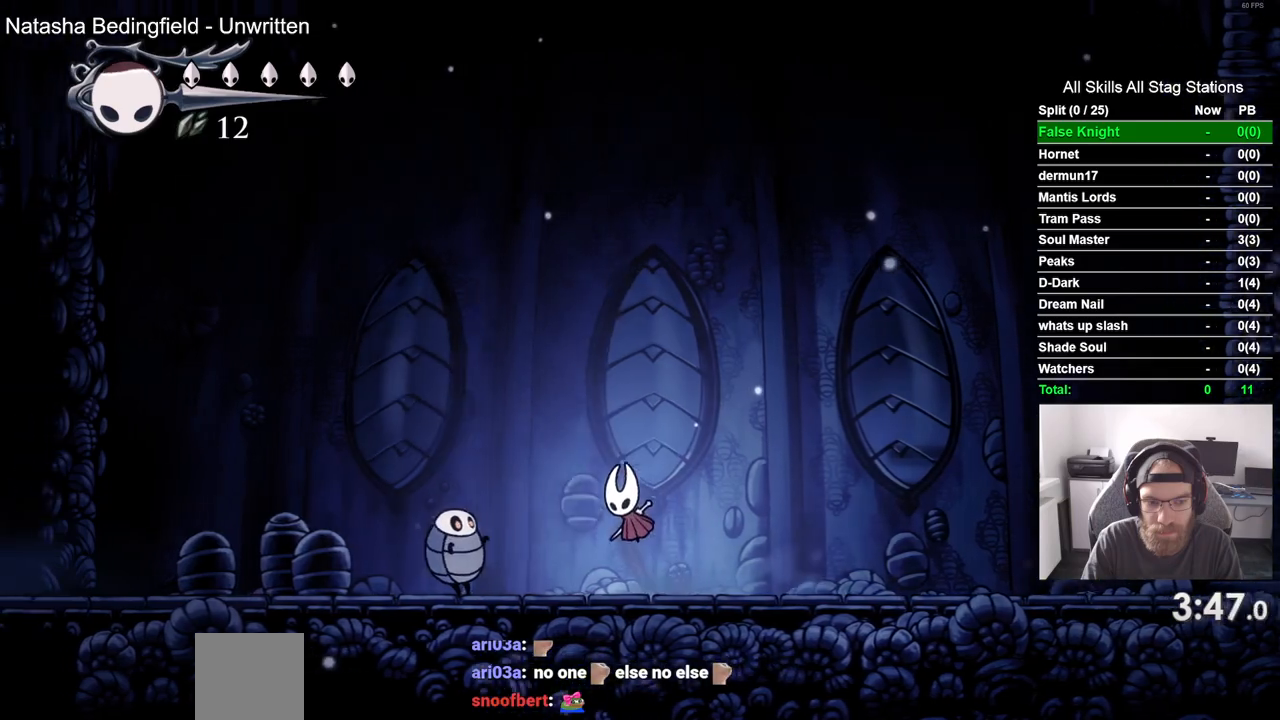
{"buttons": ["DPAD_LEFT"], "left_stick": "center", "right_stick": "center", "events": [[250, "CROSS", "up"]]}
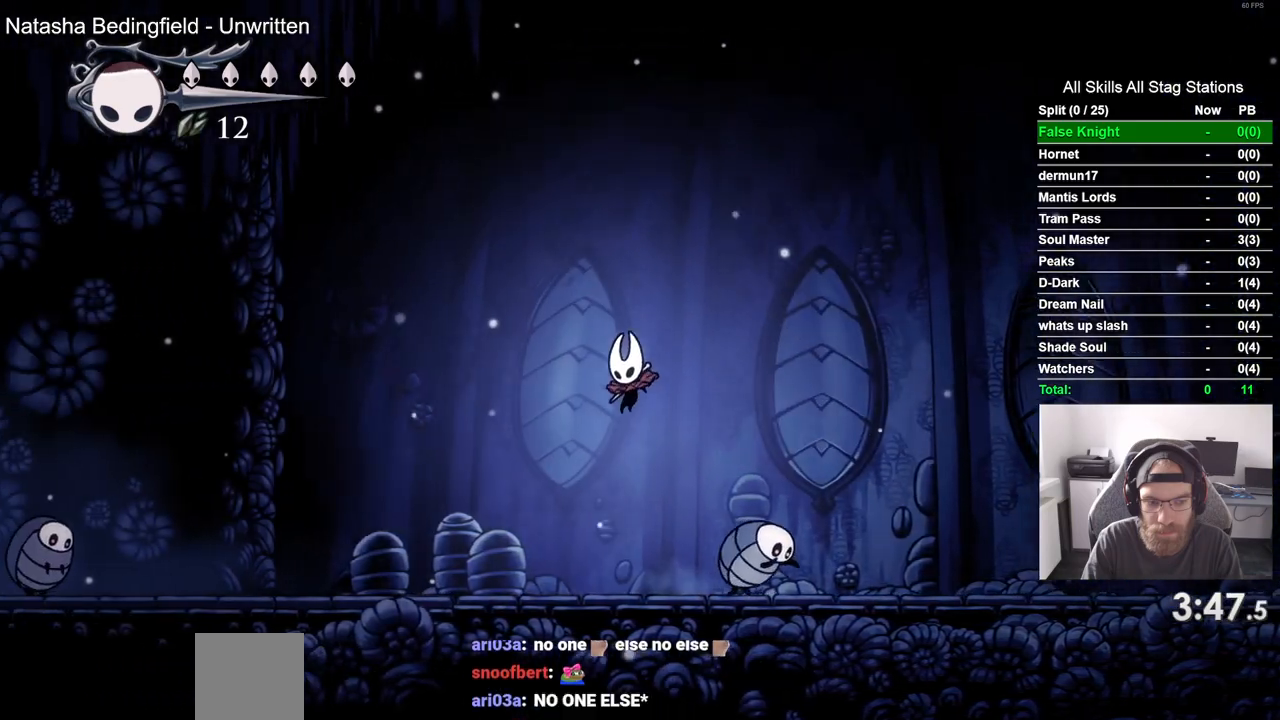
{"buttons": ["DPAD_LEFT"], "left_stick": "center", "right_stick": "center", "events": []}
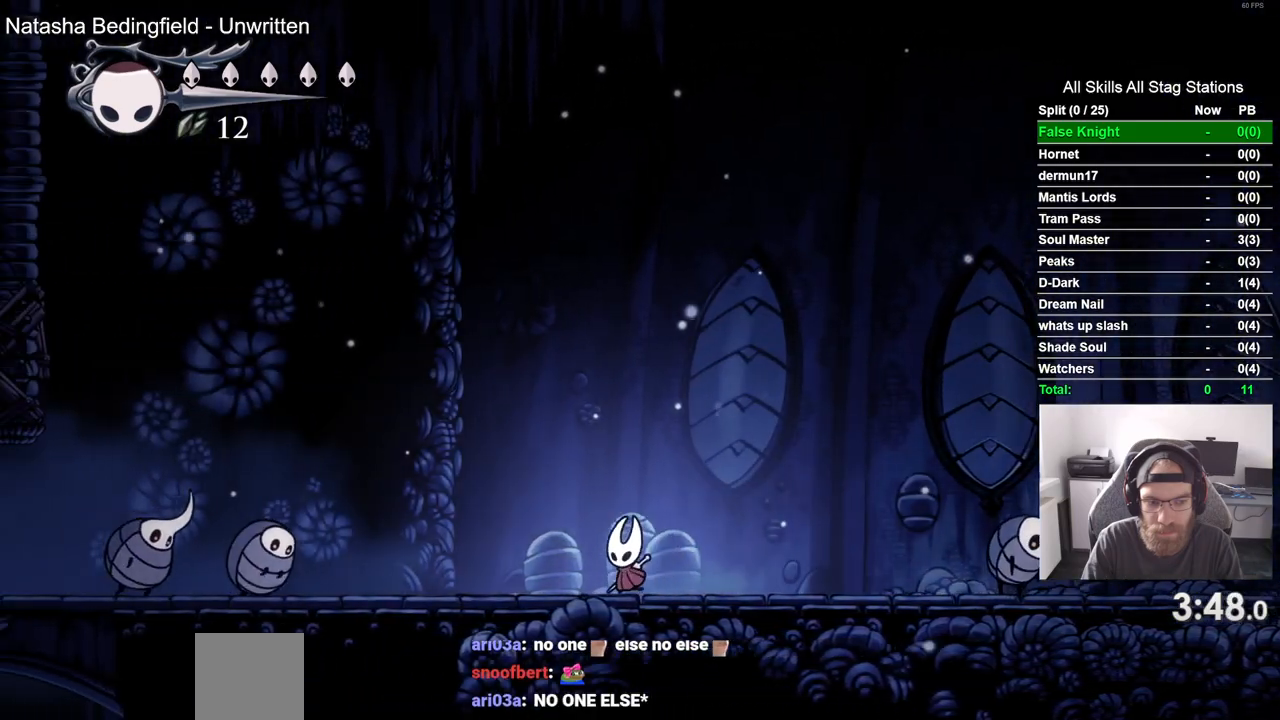
{"buttons": ["CROSS", "DPAD_LEFT"], "left_stick": "center", "right_stick": "center", "events": [[467, "CROSS", "down"]]}
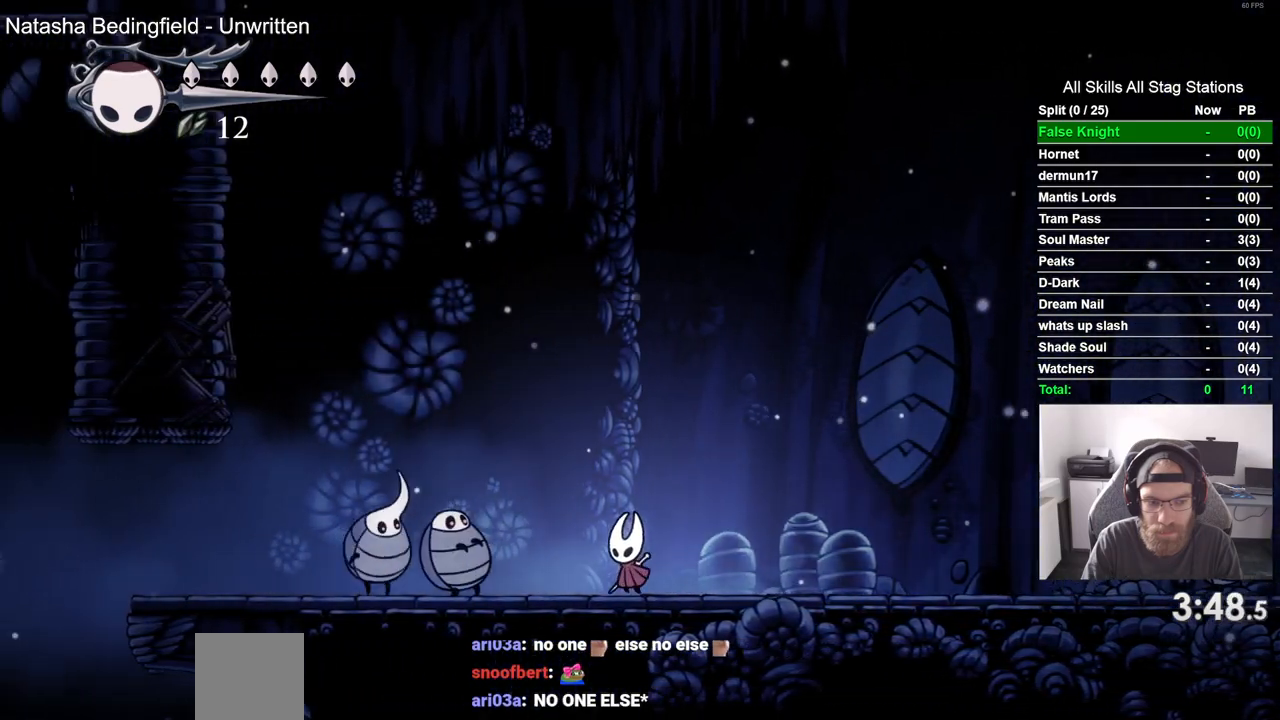
{"buttons": ["CROSS", "DPAD_LEFT"], "left_stick": "center", "right_stick": "center", "events": []}
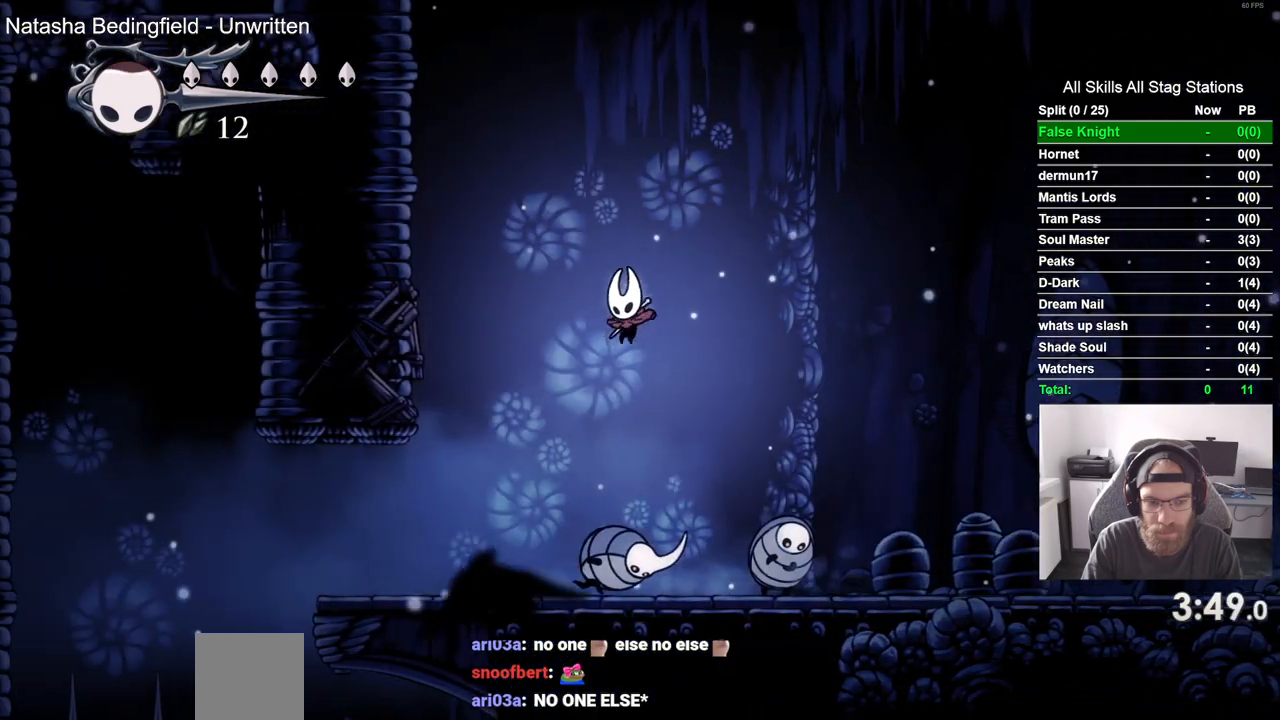
{"buttons": ["DPAD_RIGHT"], "left_stick": "center", "right_stick": "center", "events": [[300, "DPAD_LEFT", "up"], [300, "DPAD_UP", "down"], [350, "DPAD_UP", "up"], [383, "CROSS", "up"], [383, "DPAD_RIGHT", "down"]]}
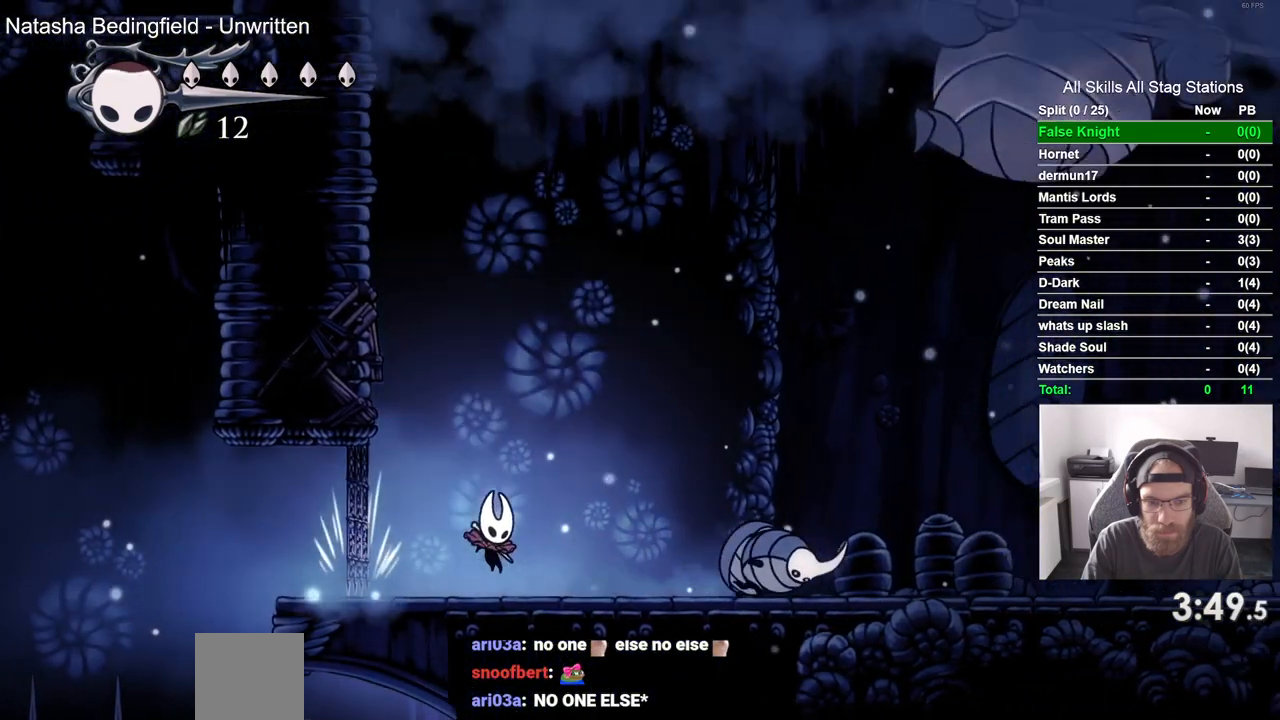
{"buttons": ["DPAD_RIGHT"], "left_stick": "center", "right_stick": "center", "events": [[50, "CROSS", "down"], [400, "CROSS", "up"]]}
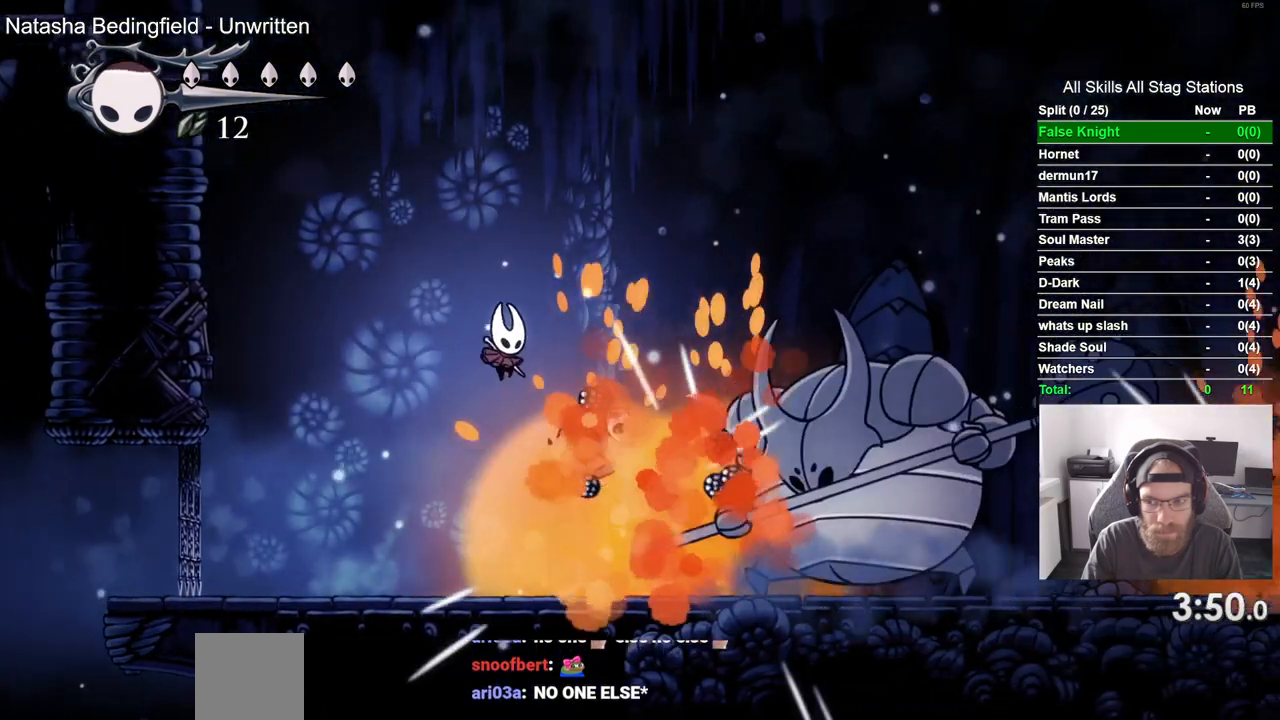
{"buttons": [], "left_stick": "center", "right_stick": "center", "events": [[200, "SQUARE", "down"], [383, "DPAD_RIGHT", "up"], [383, "SQUARE", "up"]]}
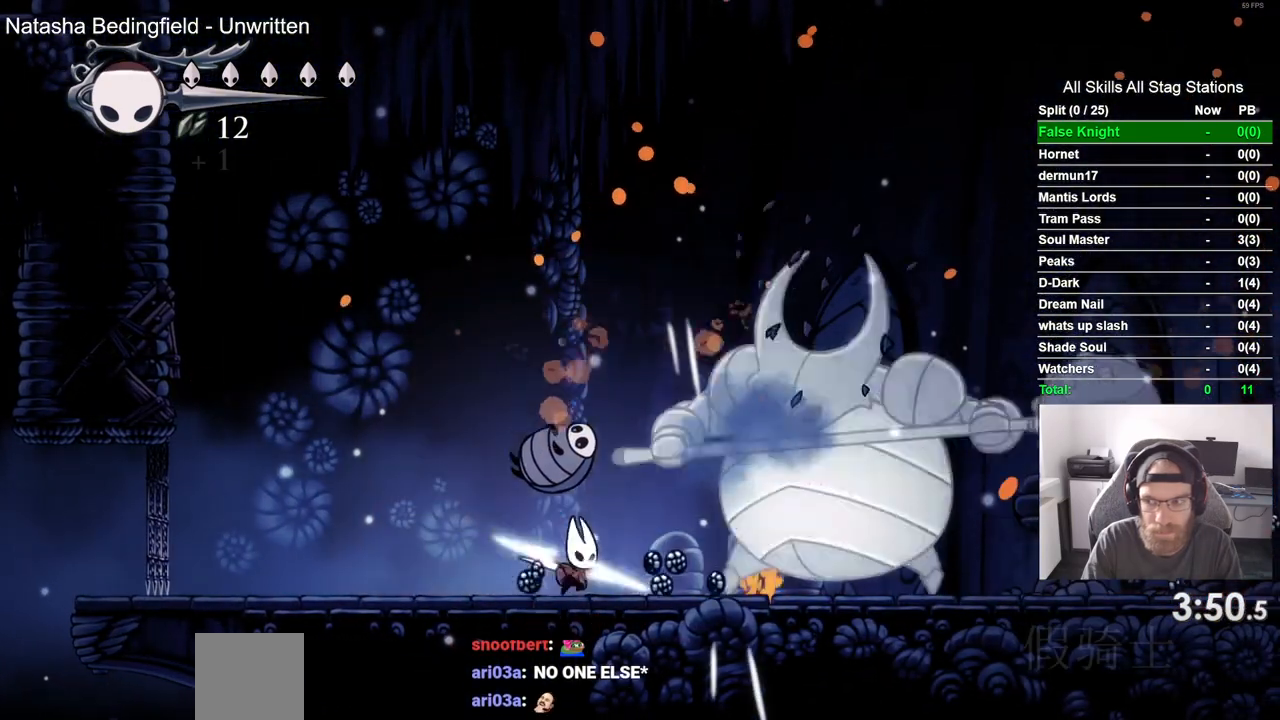
{"buttons": ["SQUARE", "DPAD_RIGHT"], "left_stick": "center", "right_stick": "center", "events": [[33, "DPAD_RIGHT", "down"], [83, "SQUARE", "down"], [183, "DPAD_RIGHT", "up"], [283, "SQUARE", "up"], [467, "DPAD_RIGHT", "down"], [500, "SQUARE", "down"]]}
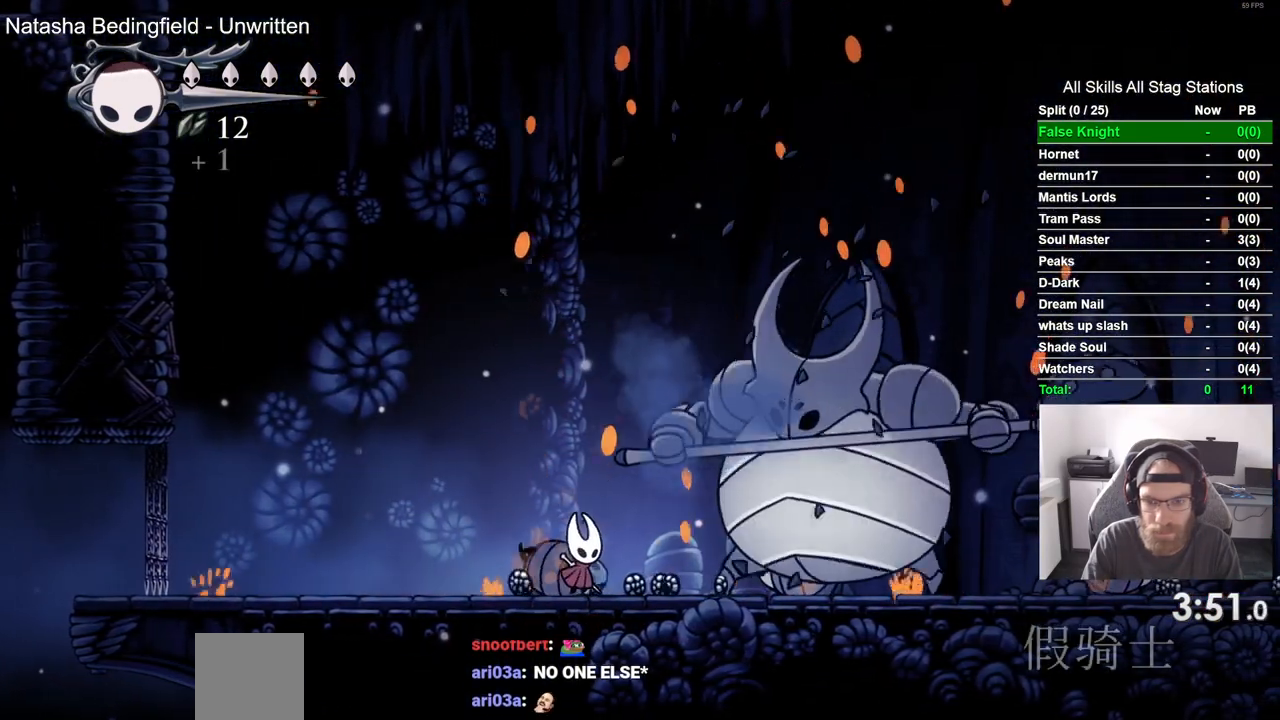
{"buttons": ["SQUARE", "DPAD_RIGHT"], "left_stick": "center", "right_stick": "center", "events": [[83, "DPAD_RIGHT", "up"], [183, "SQUARE", "up"], [383, "DPAD_RIGHT", "down"], [417, "SQUARE", "down"]]}
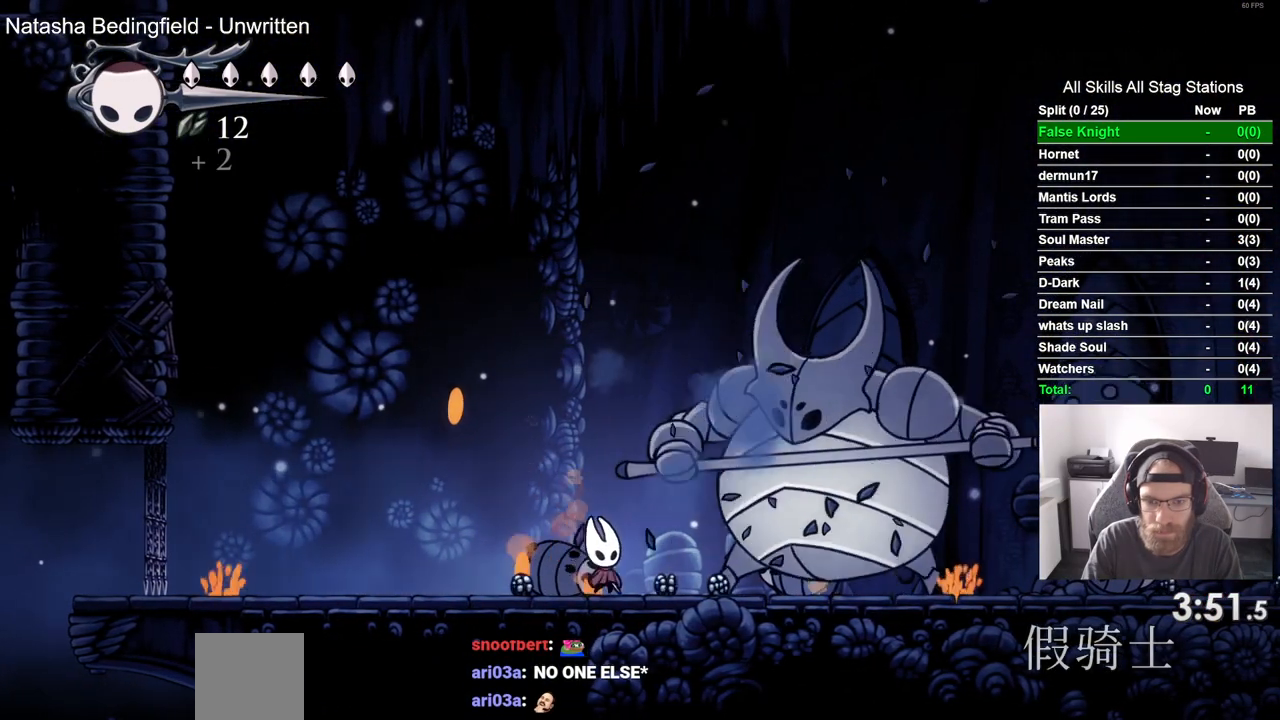
{"buttons": [], "left_stick": "center", "right_stick": "center", "events": [[17, "DPAD_RIGHT", "up"], [117, "SQUARE", "up"], [250, "DPAD_RIGHT", "down"], [283, "SQUARE", "down"], [417, "DPAD_RIGHT", "up"], [500, "SQUARE", "up"]]}
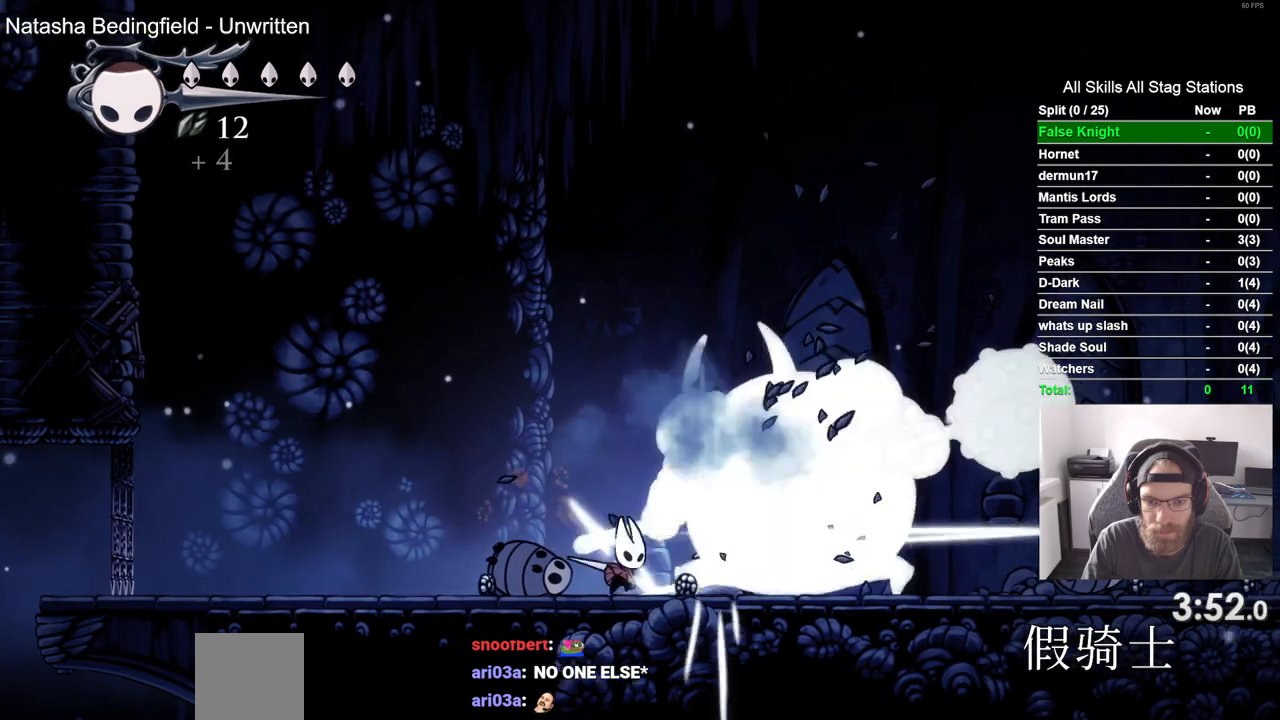
{"buttons": ["DPAD_RIGHT"], "left_stick": "center", "right_stick": "center", "events": [[167, "DPAD_RIGHT", "down"]]}
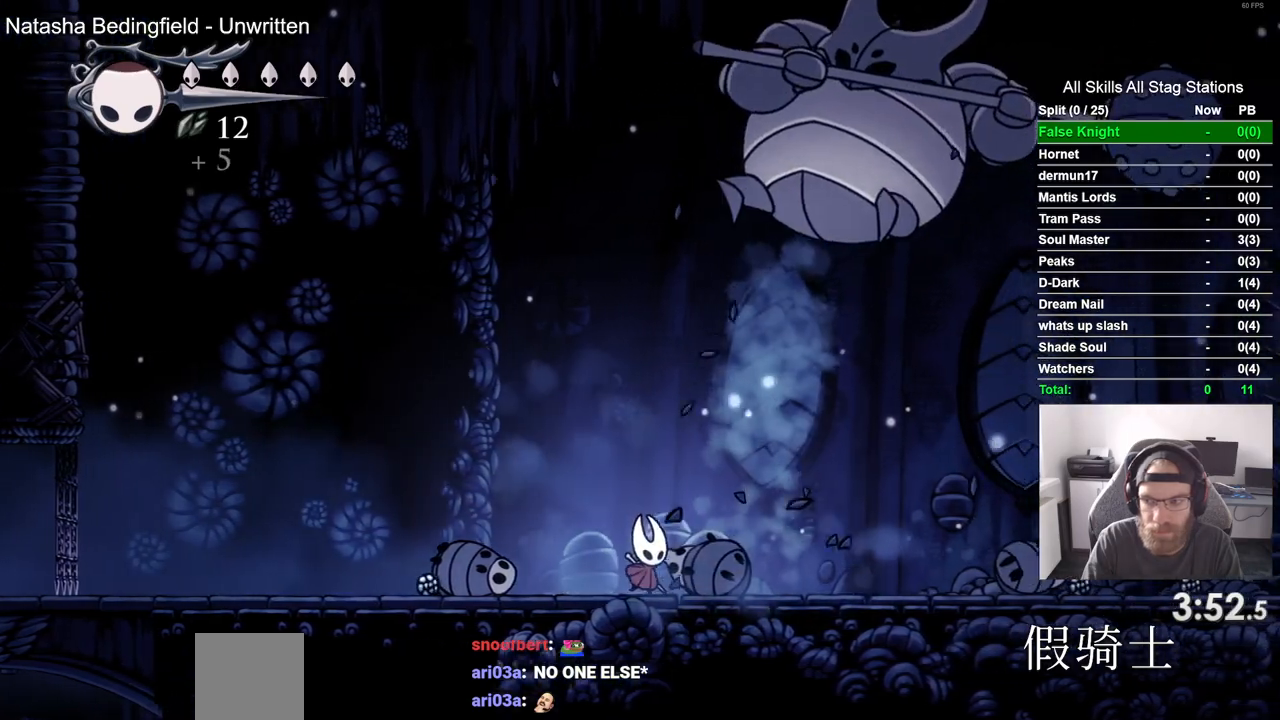
{"buttons": ["CROSS", "SQUARE"], "left_stick": "center", "right_stick": "center", "events": [[83, "CROSS", "down"], [300, "DPAD_RIGHT", "up"], [383, "SQUARE", "down"]]}
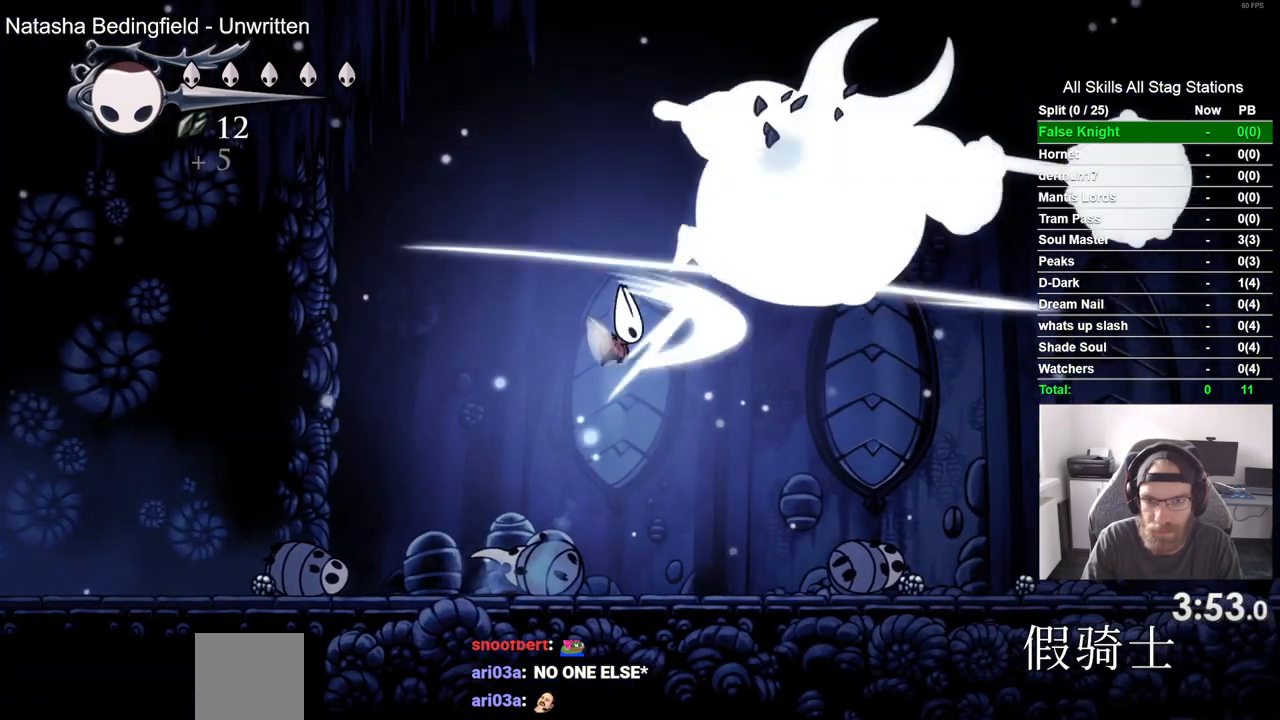
{"buttons": [], "left_stick": "center", "right_stick": "center", "events": [[67, "SQUARE", "up"], [100, "CROSS", "up"], [183, "DPAD_RIGHT", "down"], [300, "SQUARE", "down"], [333, "DPAD_RIGHT", "up"], [483, "SQUARE", "up"]]}
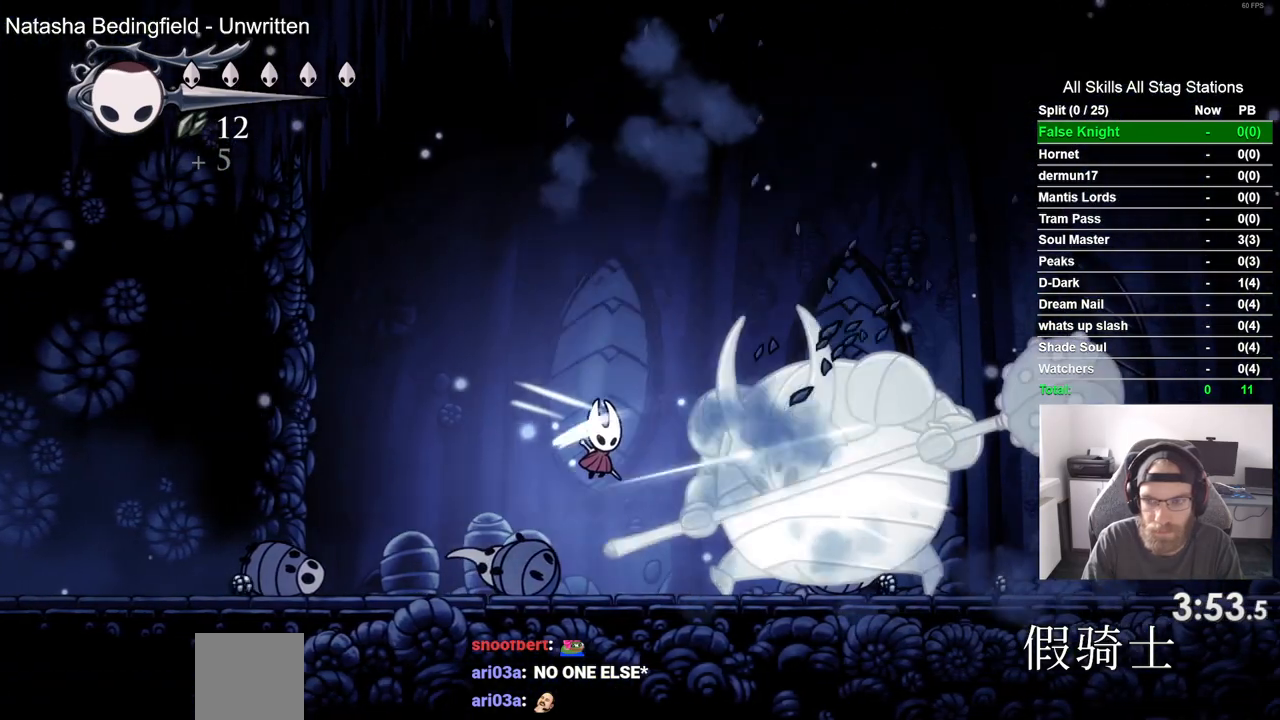
{"buttons": [], "left_stick": "center", "right_stick": "center", "events": [[150, "DPAD_RIGHT", "down"], [233, "SQUARE", "down"], [267, "DPAD_RIGHT", "up"], [417, "SQUARE", "up"]]}
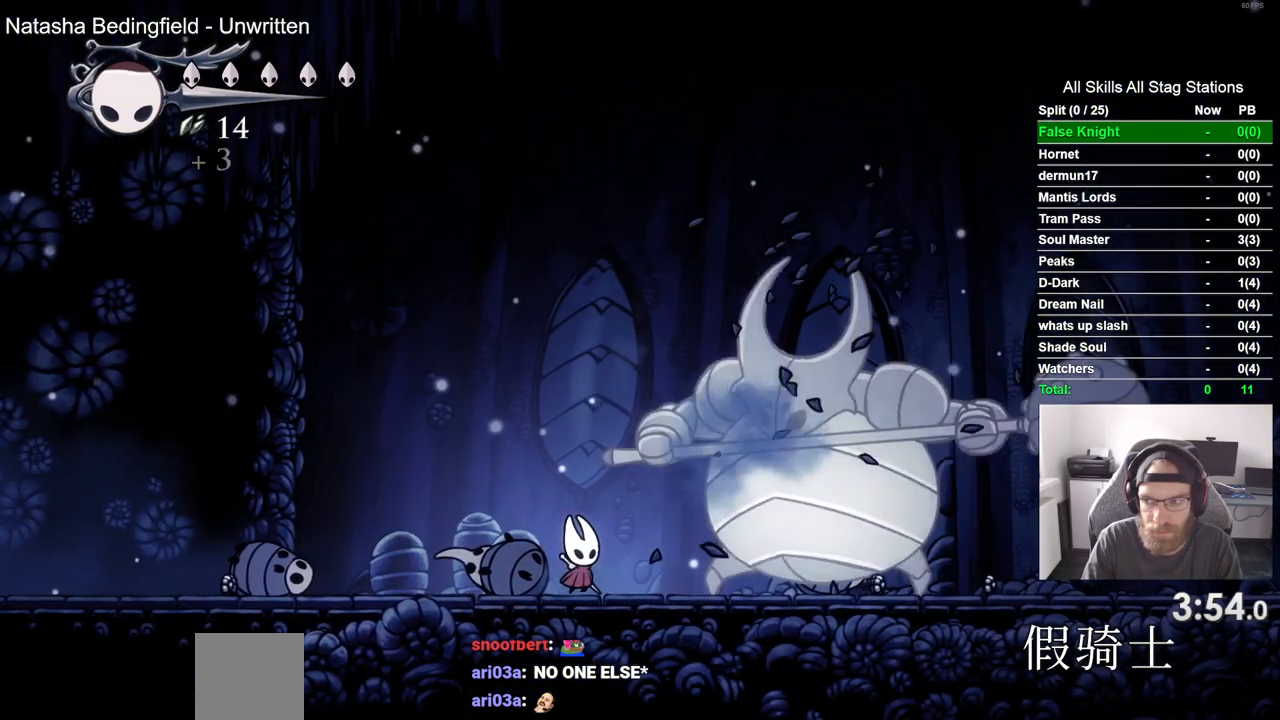
{"buttons": [], "left_stick": "center", "right_stick": "center", "events": [[117, "DPAD_RIGHT", "down"], [133, "SQUARE", "down"], [233, "DPAD_RIGHT", "up"], [333, "SQUARE", "up"]]}
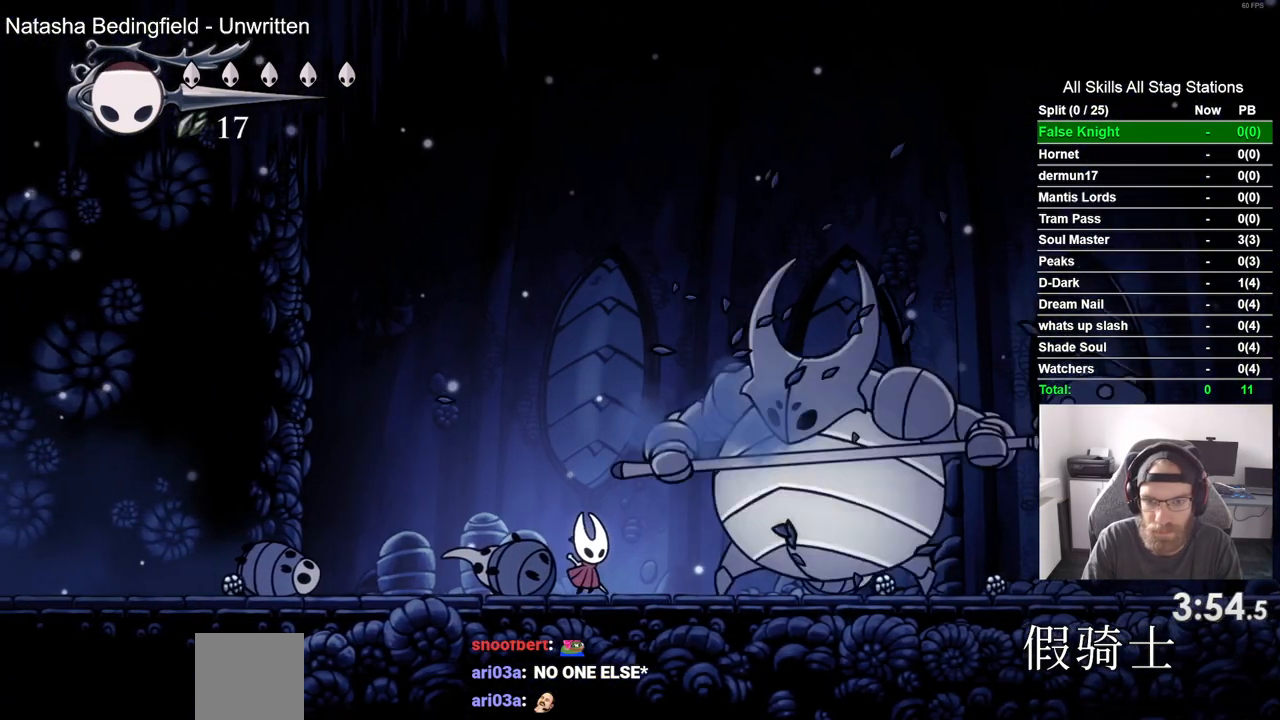
{"buttons": ["SQUARE", "DPAD_RIGHT"], "left_stick": "center", "right_stick": "center", "events": [[33, "DPAD_RIGHT", "down"], [50, "SQUARE", "down"], [150, "DPAD_RIGHT", "up"], [250, "SQUARE", "up"], [400, "DPAD_RIGHT", "down"], [450, "SQUARE", "down"]]}
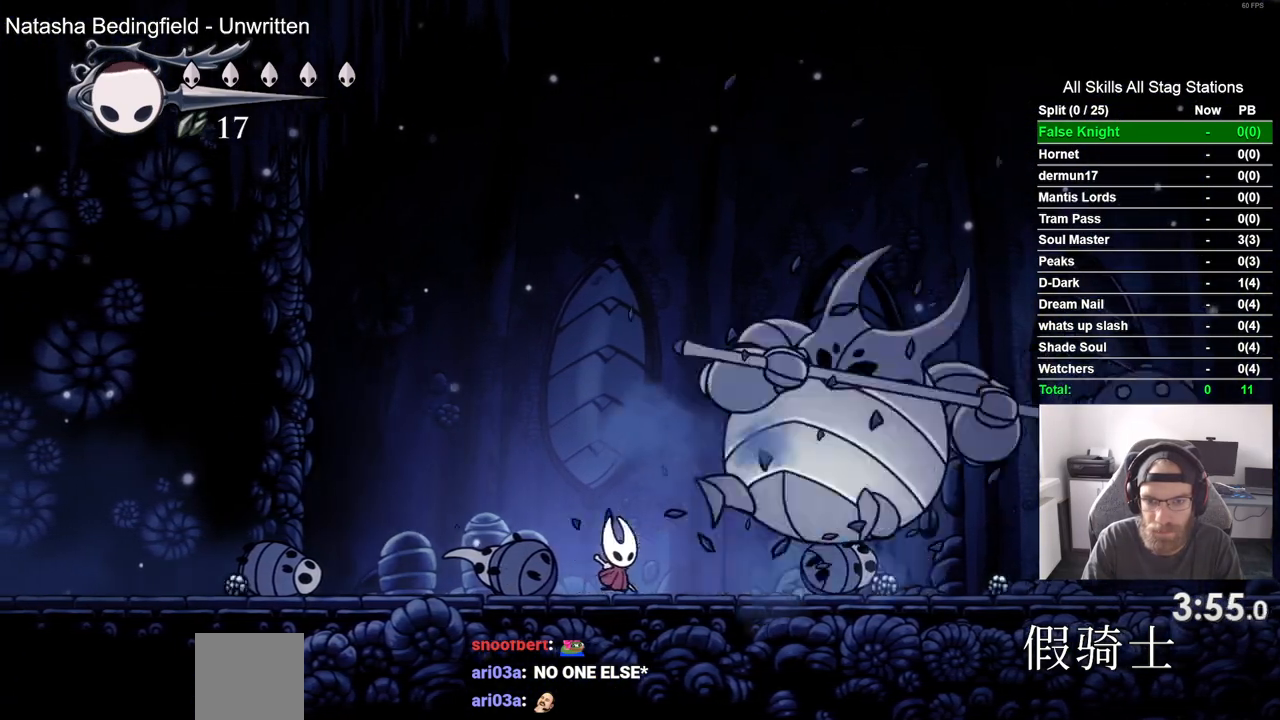
{"buttons": ["CROSS", "DPAD_UP", "DPAD_RIGHT"], "left_stick": "center", "right_stick": "center", "events": [[150, "SQUARE", "up"], [367, "DPAD_UP", "down"], [383, "CROSS", "down"]]}